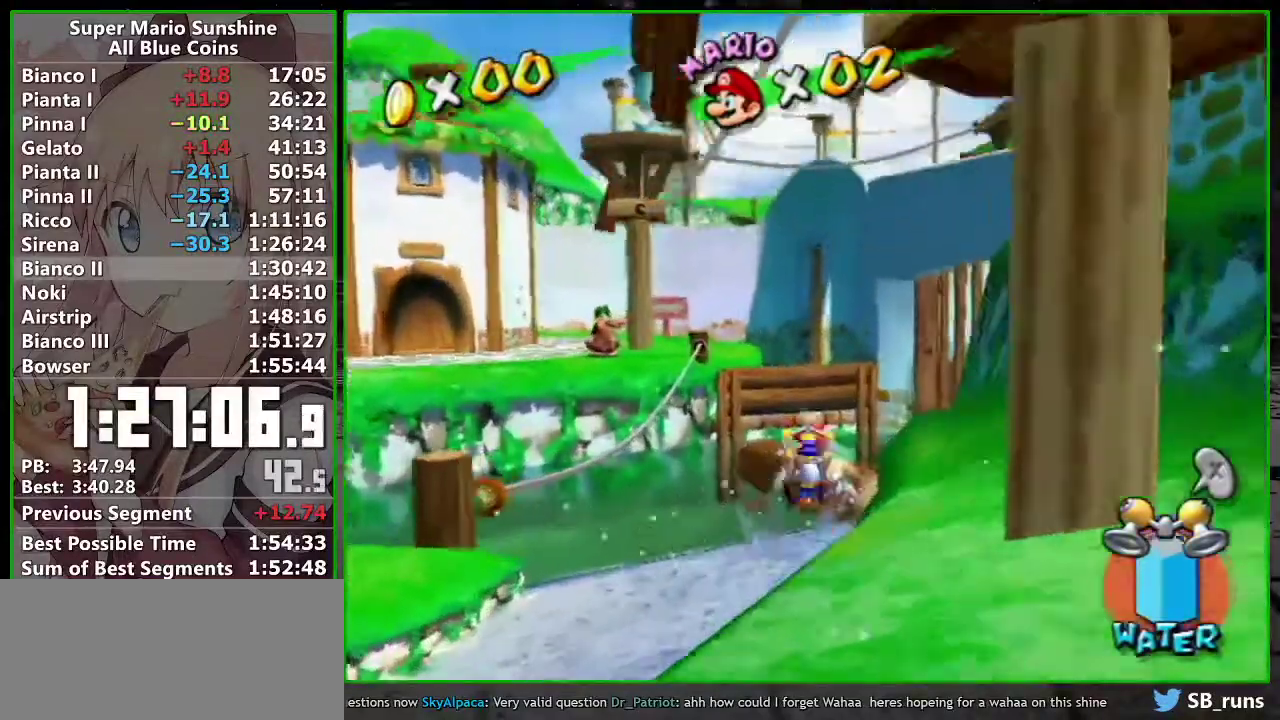
Gameplay with a controller (Nintendo layout); each line is a JSON object with the inputs held at the frame after it. "events" lists button and stick changes between this image and that frame as [ms after this image, input, new state], when the widget could be followed in between. Not read: L3 R3 right_stick.
{"buttons": ["A"], "left_stick": "up", "events": [[50, "R1", "up"], [267, "A", "down"], [300, "left_stick", "up"]]}
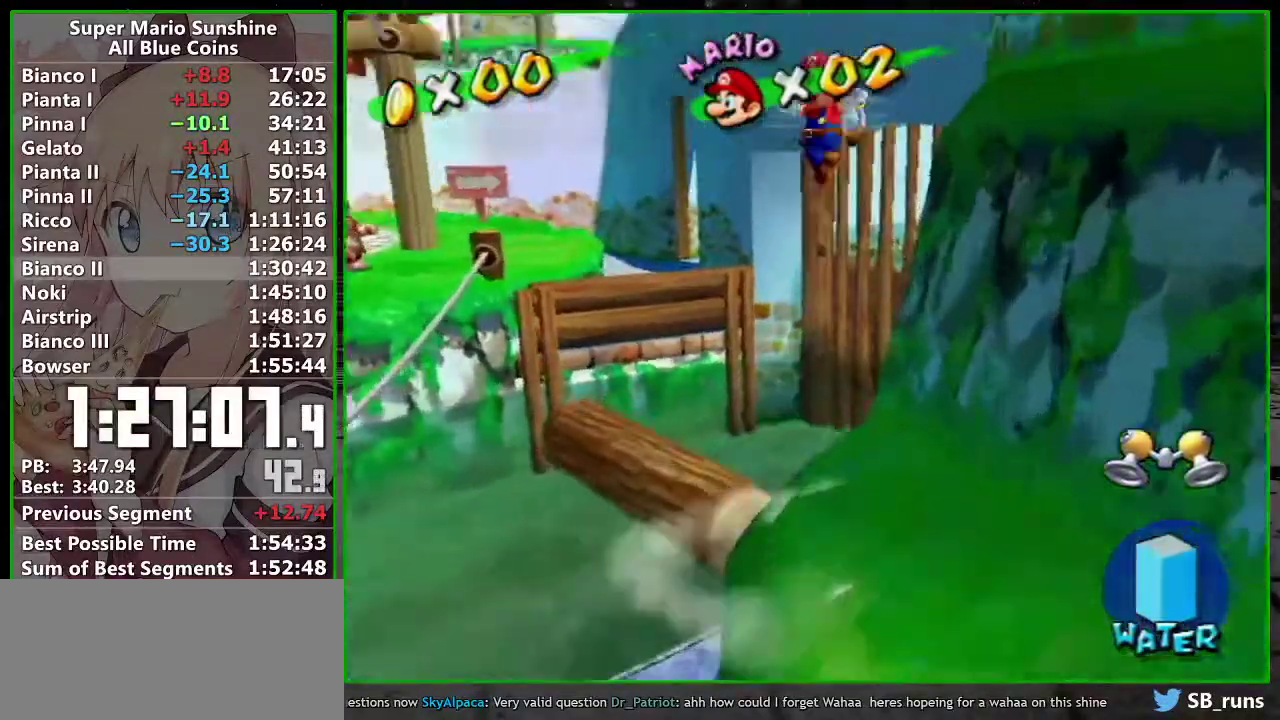
{"buttons": ["A"], "left_stick": "up", "events": []}
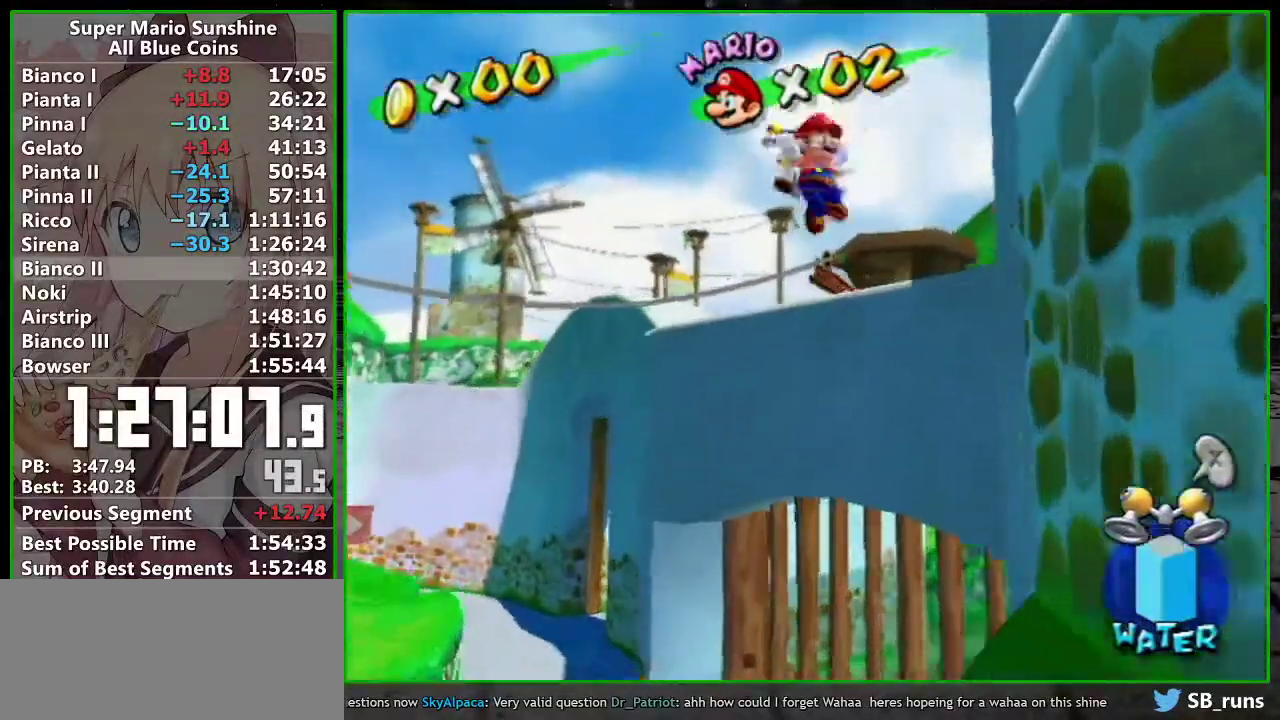
{"buttons": ["R1"], "left_stick": "up", "events": [[17, "R1", "down"], [50, "left_stick", "up-left"], [133, "A", "up"], [300, "left_stick", "up"]]}
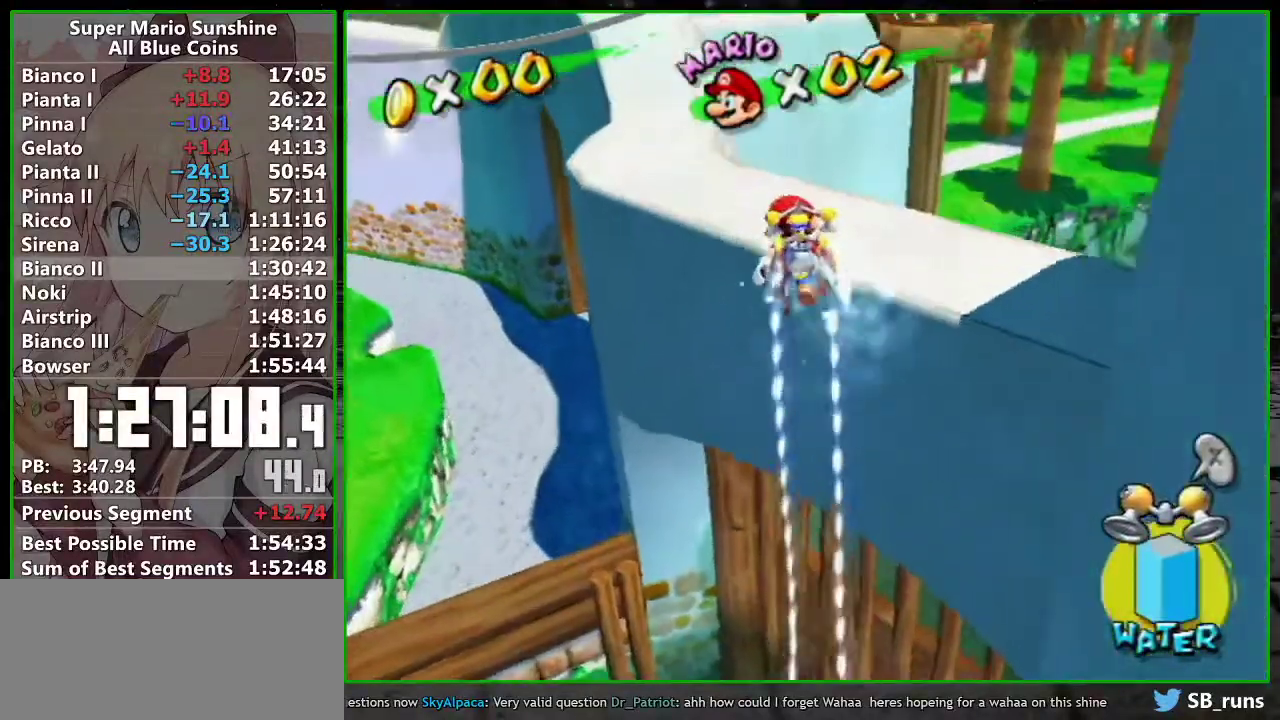
{"buttons": [], "left_stick": "up-left", "events": [[250, "R1", "up"], [267, "left_stick", "up-left"], [300, "B", "down"], [417, "B", "up"]]}
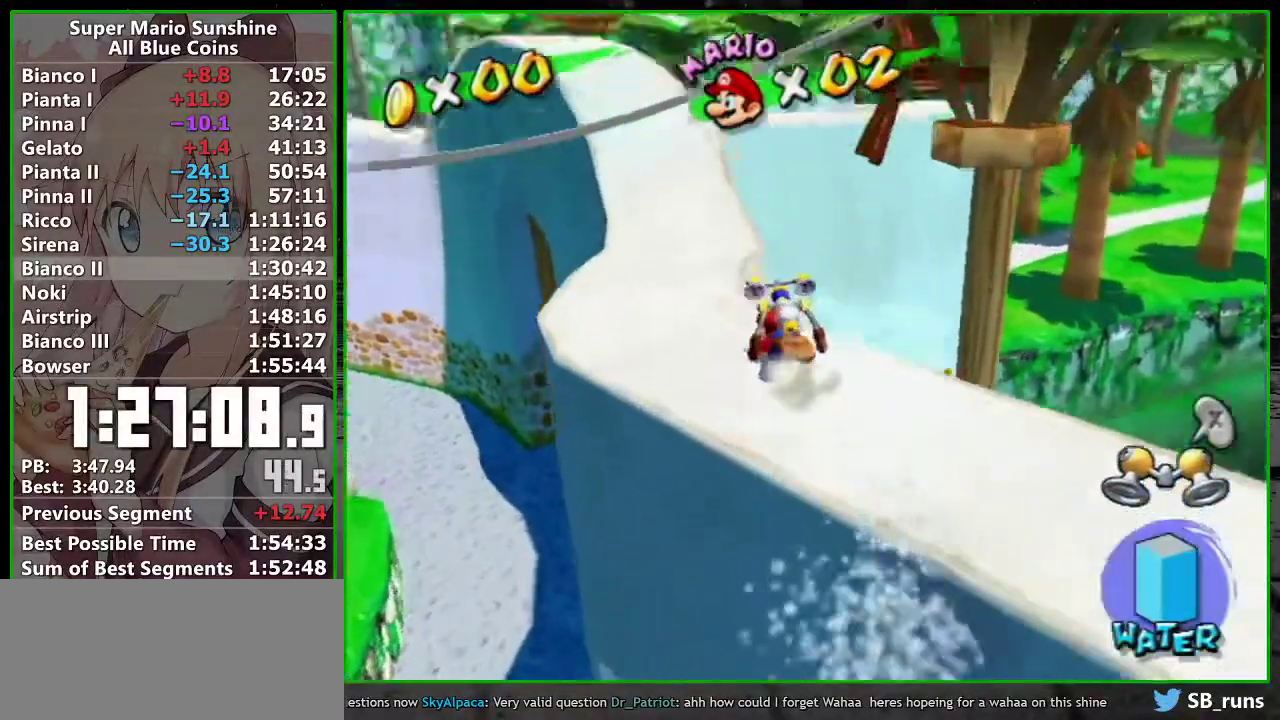
{"buttons": [], "left_stick": "up", "events": [[50, "left_stick", "up"], [117, "A", "down"], [300, "A", "up"], [367, "X", "down"], [483, "X", "up"]]}
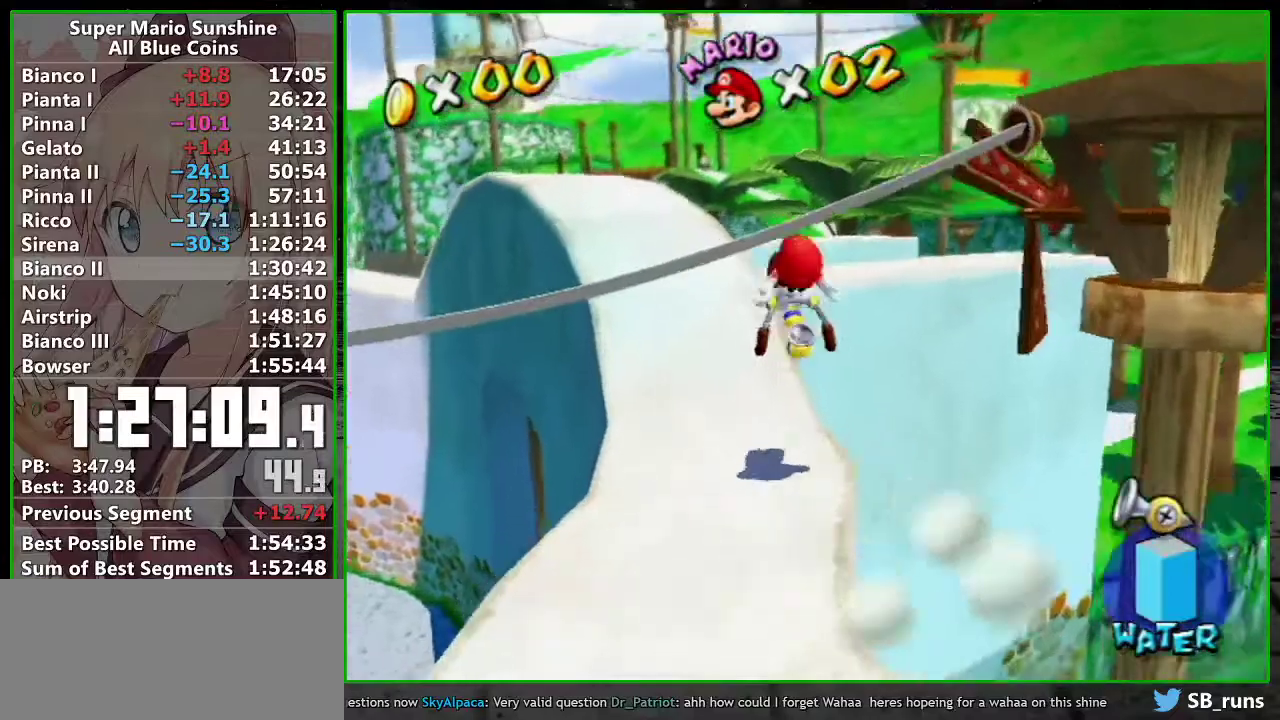
{"buttons": ["A", "R1"], "left_stick": "up-right", "events": [[50, "left_stick", "center"], [83, "R1", "down"], [117, "A", "down"], [183, "A", "up"], [200, "R1", "up"], [267, "R1", "down"], [300, "A", "down"], [367, "A", "up"], [367, "R1", "up"], [467, "A", "down"], [467, "R1", "down"], [467, "left_stick", "up-right"]]}
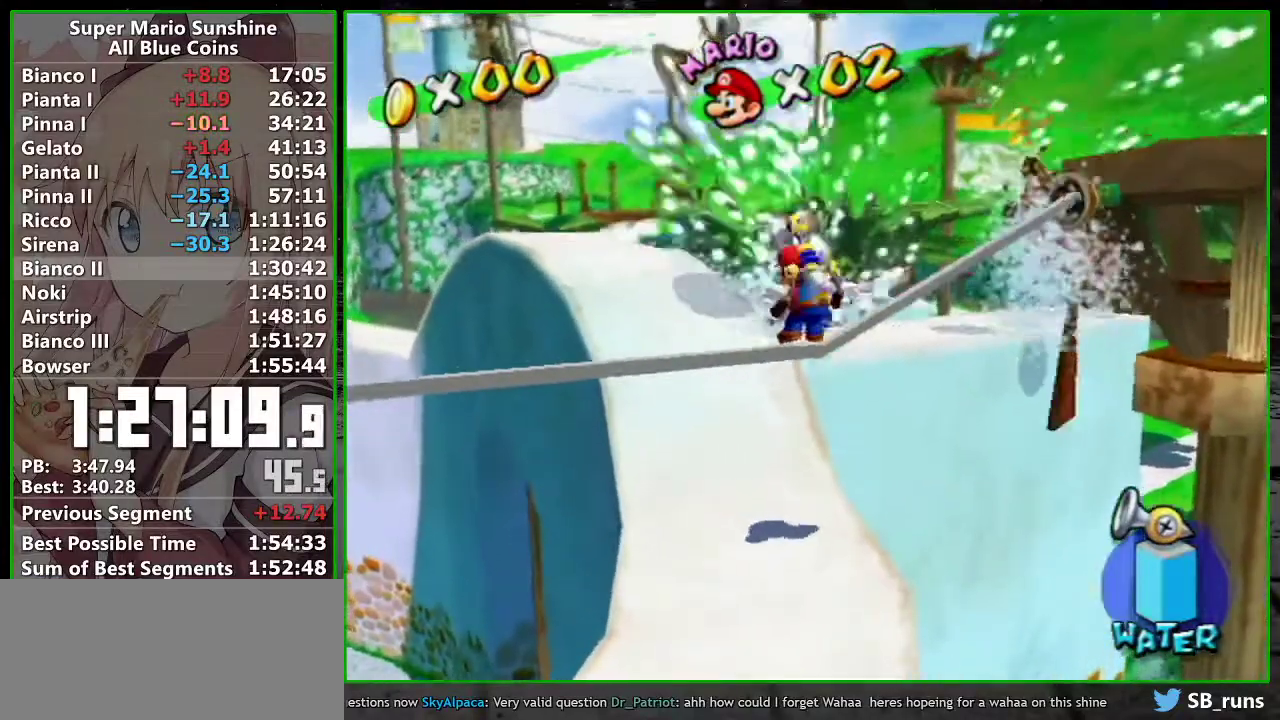
{"buttons": [], "left_stick": "center", "events": [[50, "A", "up"], [50, "R1", "up"], [450, "left_stick", "center"]]}
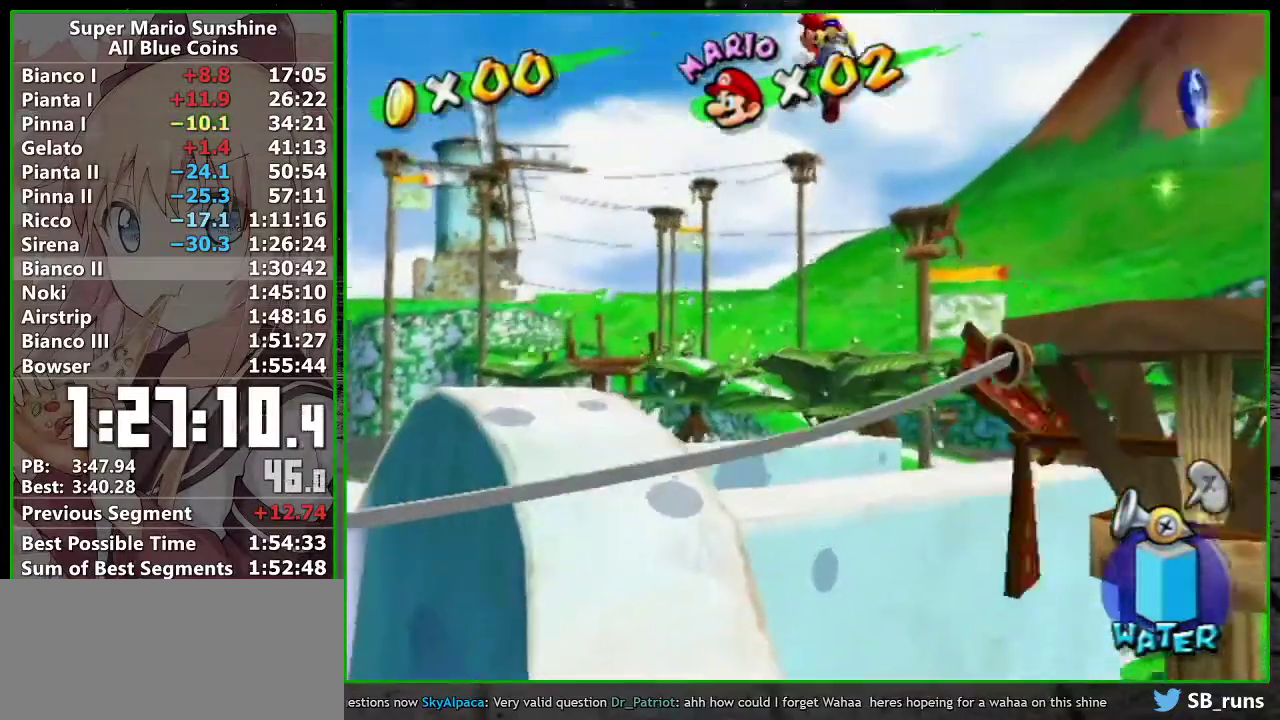
{"buttons": [], "left_stick": "up-right", "events": [[50, "X", "down"], [150, "X", "up"], [233, "left_stick", "down-right"], [333, "left_stick", "up-right"]]}
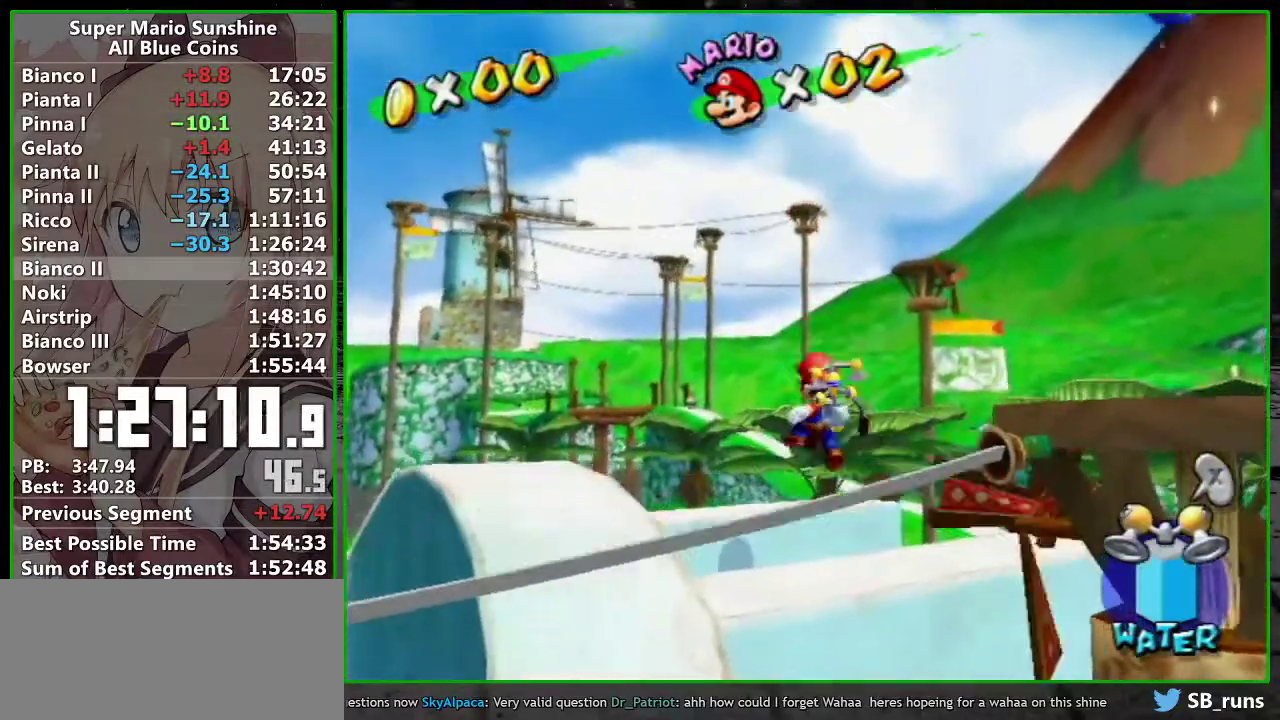
{"buttons": [], "left_stick": "up-right", "events": [[383, "A", "down"], [467, "A", "up"]]}
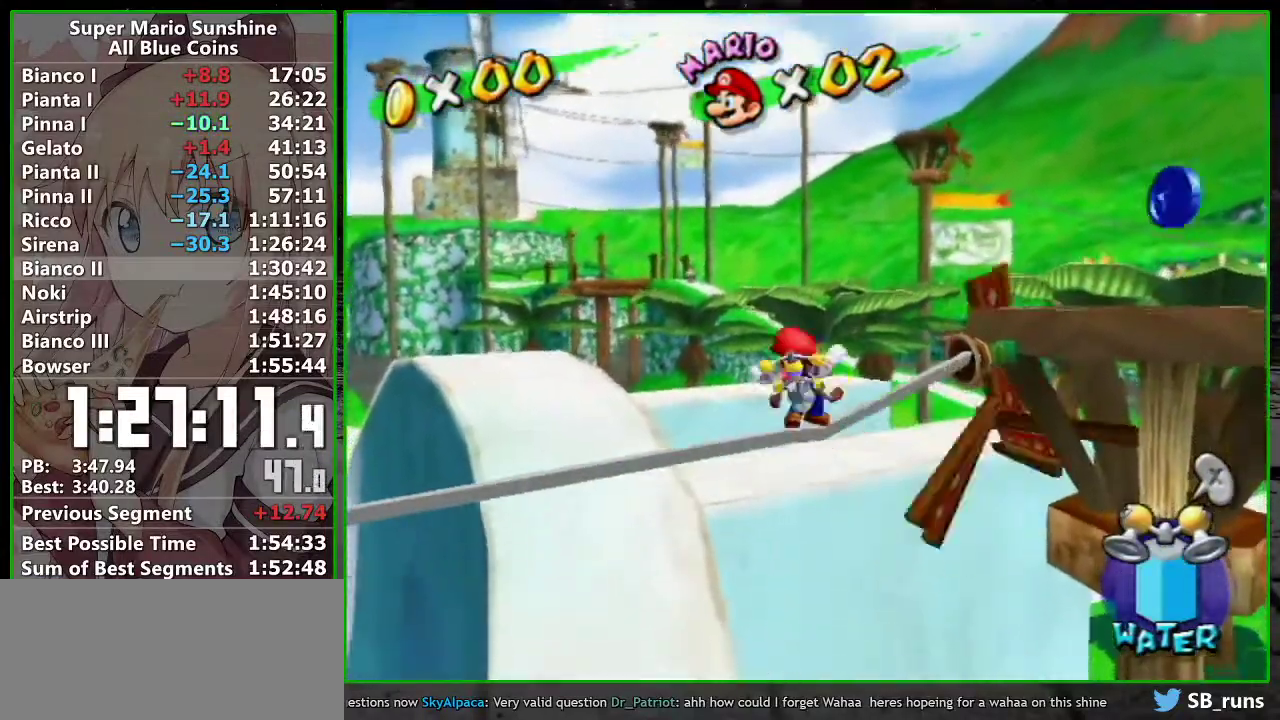
{"buttons": ["A"], "left_stick": "up-right", "events": [[17, "A", "down"], [117, "A", "up"], [200, "A", "down"], [267, "A", "up"], [367, "A", "down"], [433, "A", "up"], [483, "A", "down"]]}
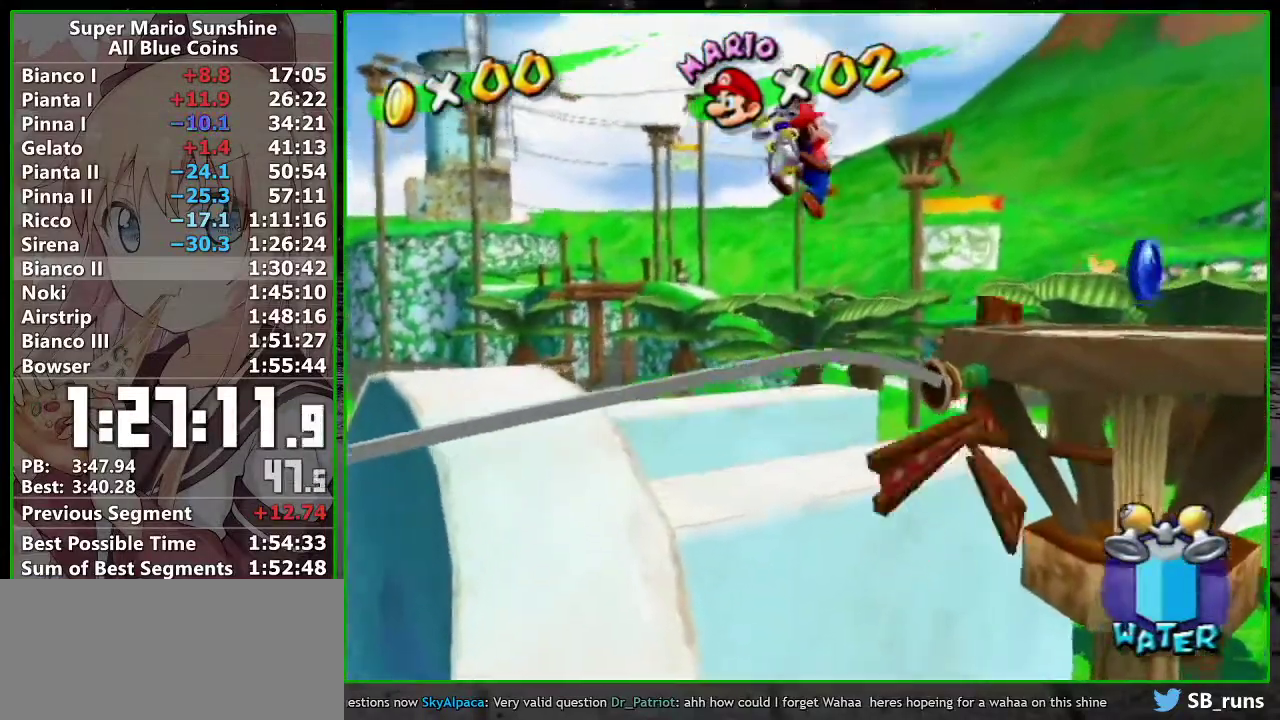
{"buttons": [], "left_stick": "right", "events": [[83, "R1", "down"], [150, "A", "up"], [167, "R1", "up"], [300, "X", "down"], [417, "X", "up"], [467, "left_stick", "right"]]}
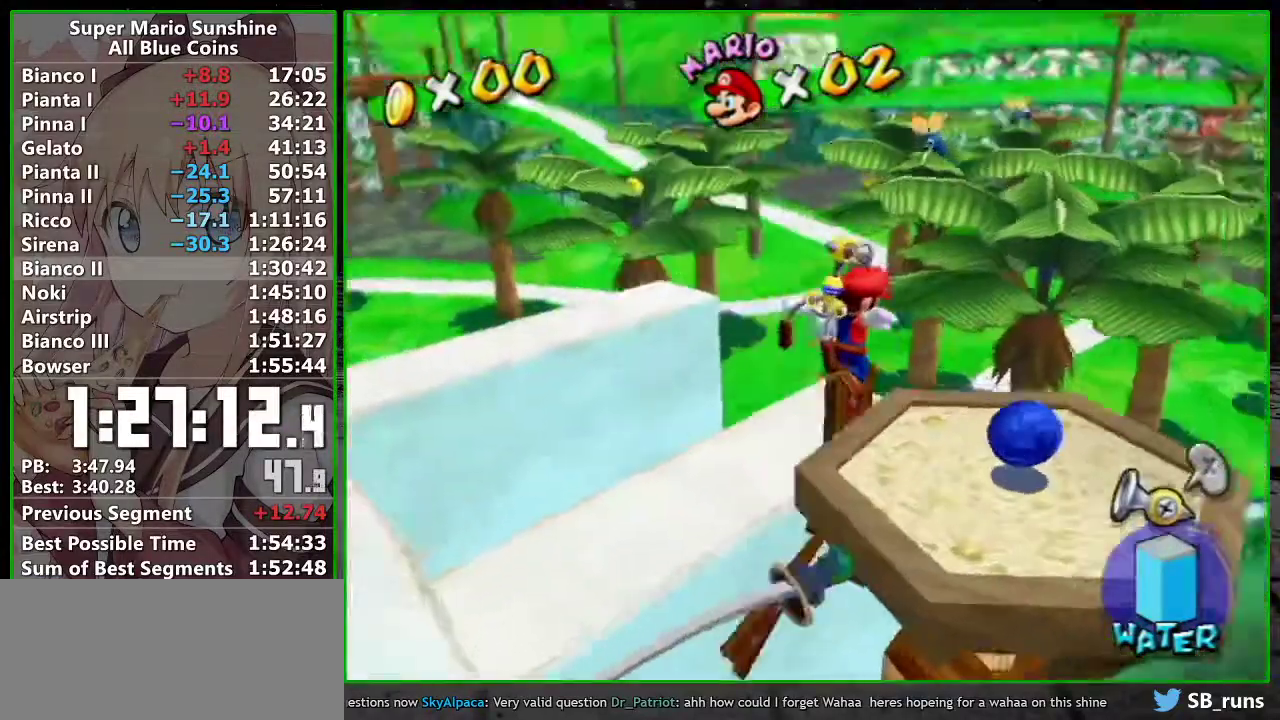
{"buttons": ["A"], "left_stick": "up", "events": [[17, "left_stick", "up-right"], [367, "left_stick", "up"], [483, "A", "down"]]}
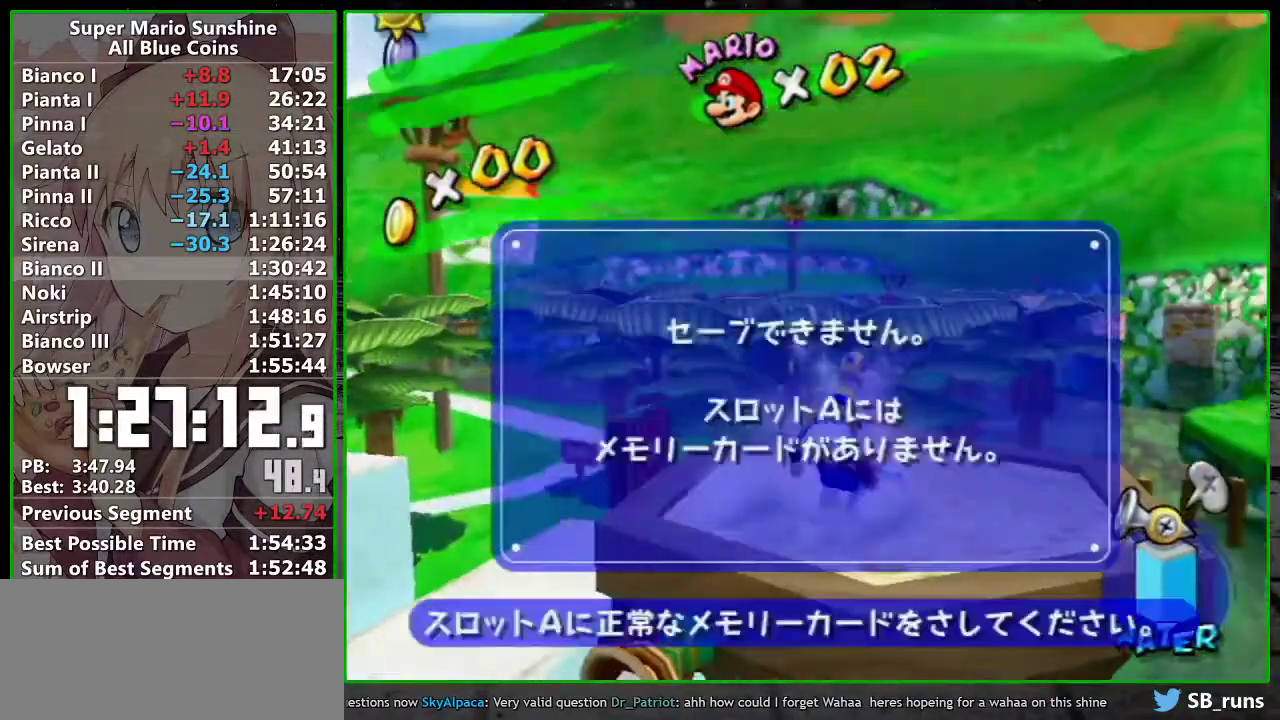
{"buttons": ["A", "B", "R1"], "left_stick": "up", "events": [[50, "A", "up"], [333, "R1", "down"], [450, "A", "down"], [483, "B", "down"]]}
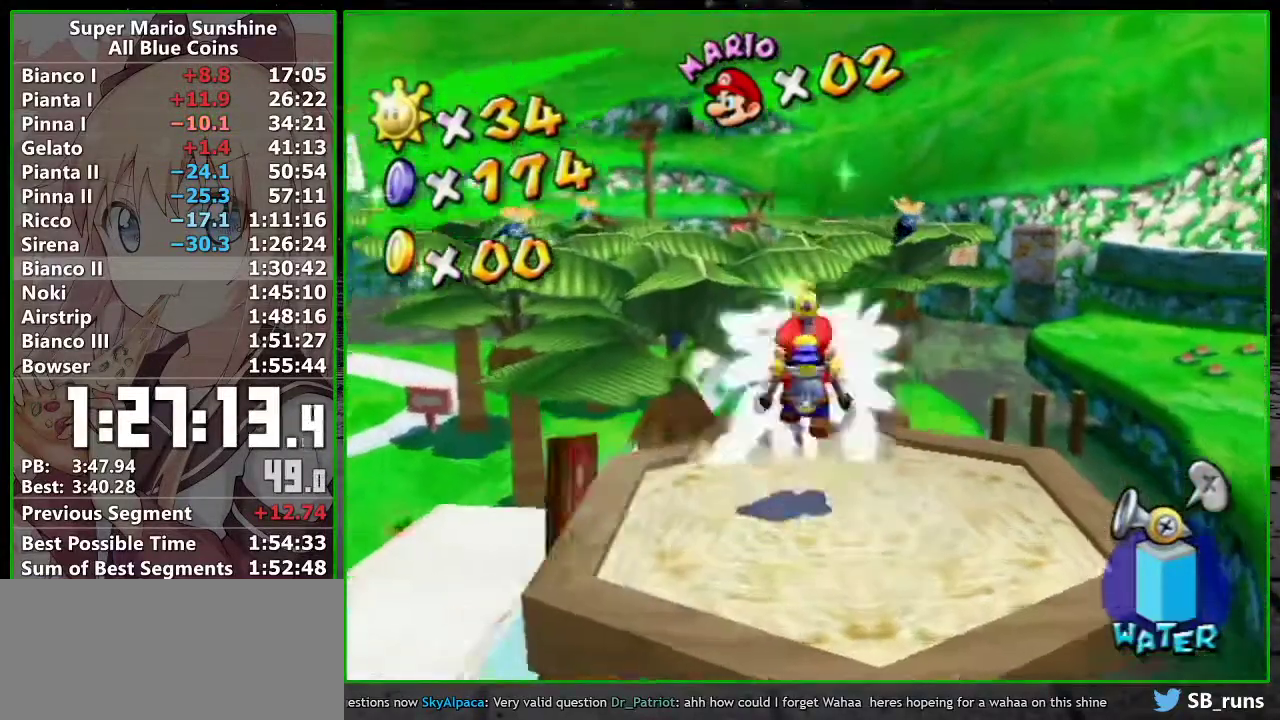
{"buttons": [], "left_stick": "up", "events": [[117, "B", "up"], [150, "A", "up"], [150, "R1", "up"], [267, "X", "down"], [367, "X", "up"]]}
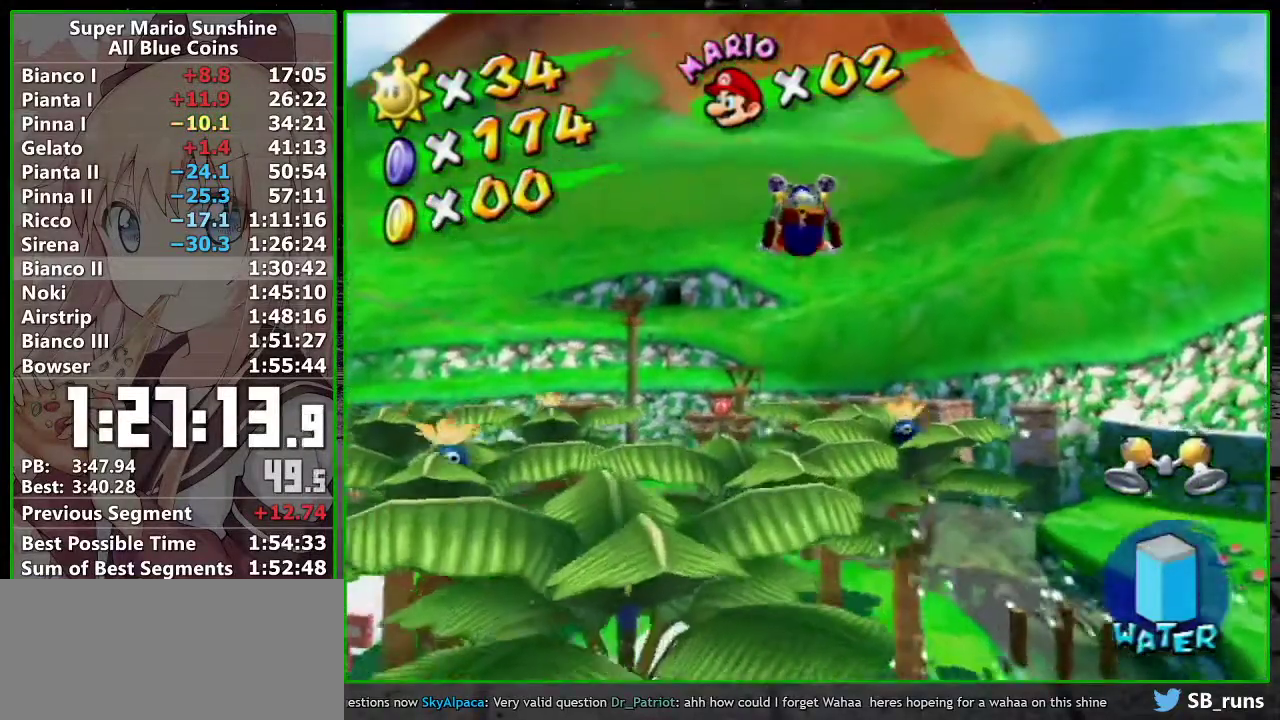
{"buttons": [], "left_stick": "up-right", "events": [[250, "left_stick", "up-right"]]}
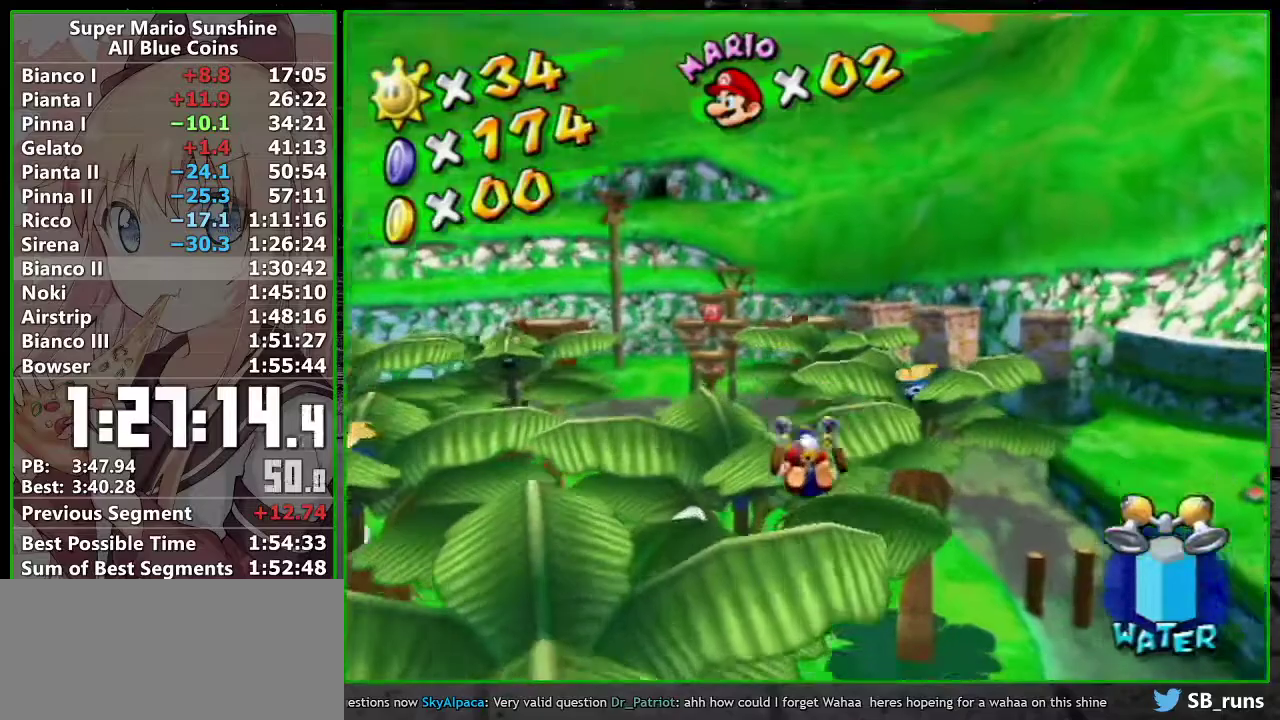
{"buttons": [], "left_stick": "up-right", "events": [[183, "A", "down"], [333, "A", "up"]]}
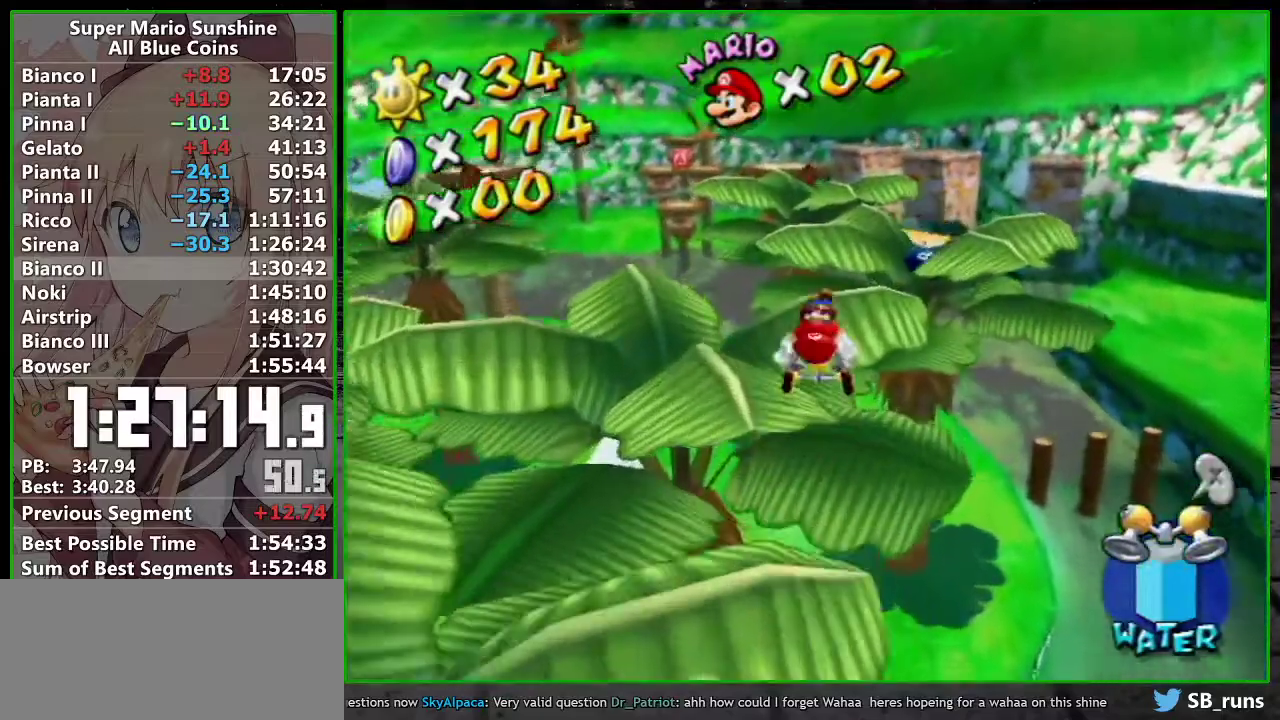
{"buttons": [], "left_stick": "up", "events": [[117, "left_stick", "up"], [400, "A", "down"], [483, "A", "up"]]}
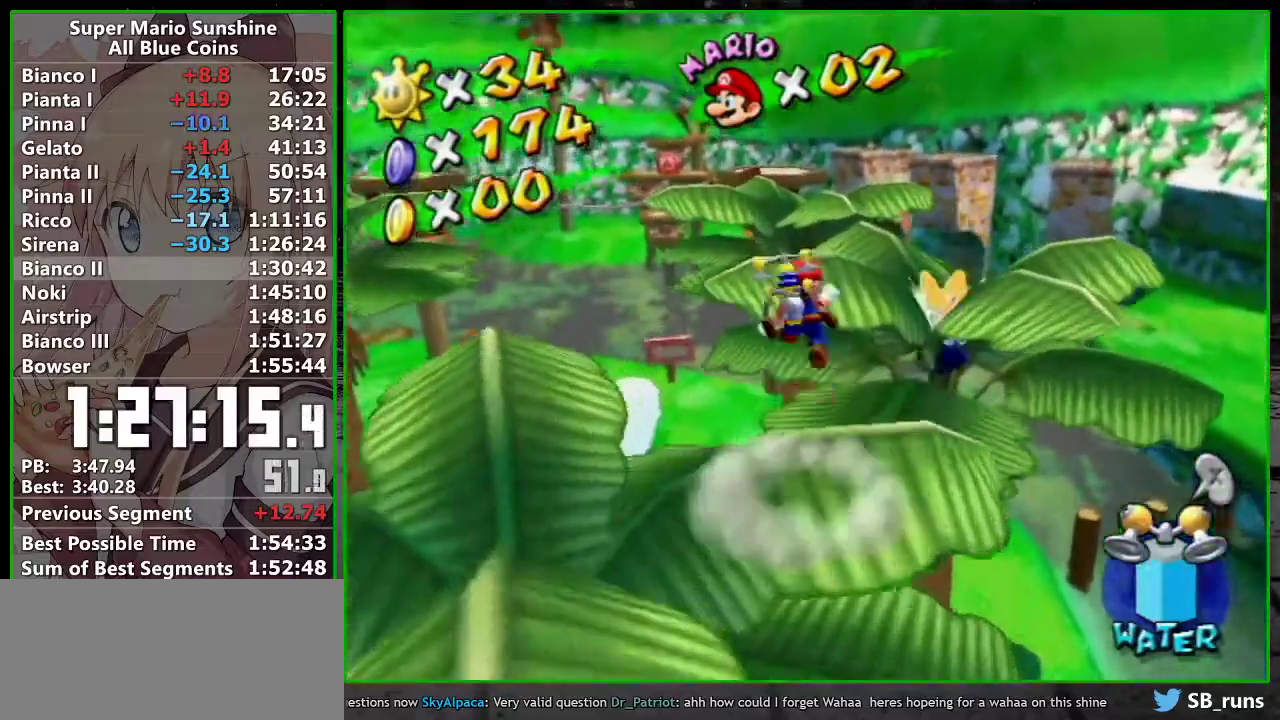
{"buttons": [], "left_stick": "up", "events": [[17, "left_stick", "up-left"], [50, "B", "down"], [117, "B", "up"], [233, "left_stick", "up"]]}
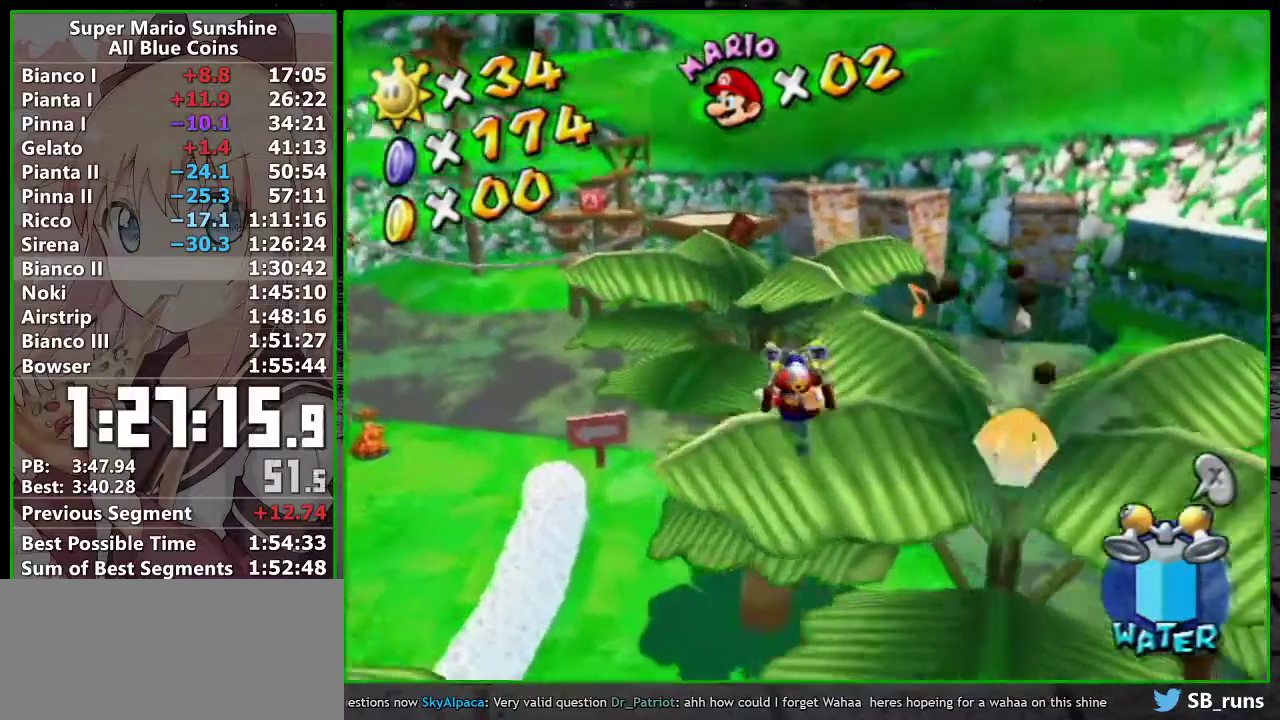
{"buttons": [], "left_stick": "up-left", "events": [[17, "A", "down"], [300, "A", "up"], [450, "left_stick", "up-left"]]}
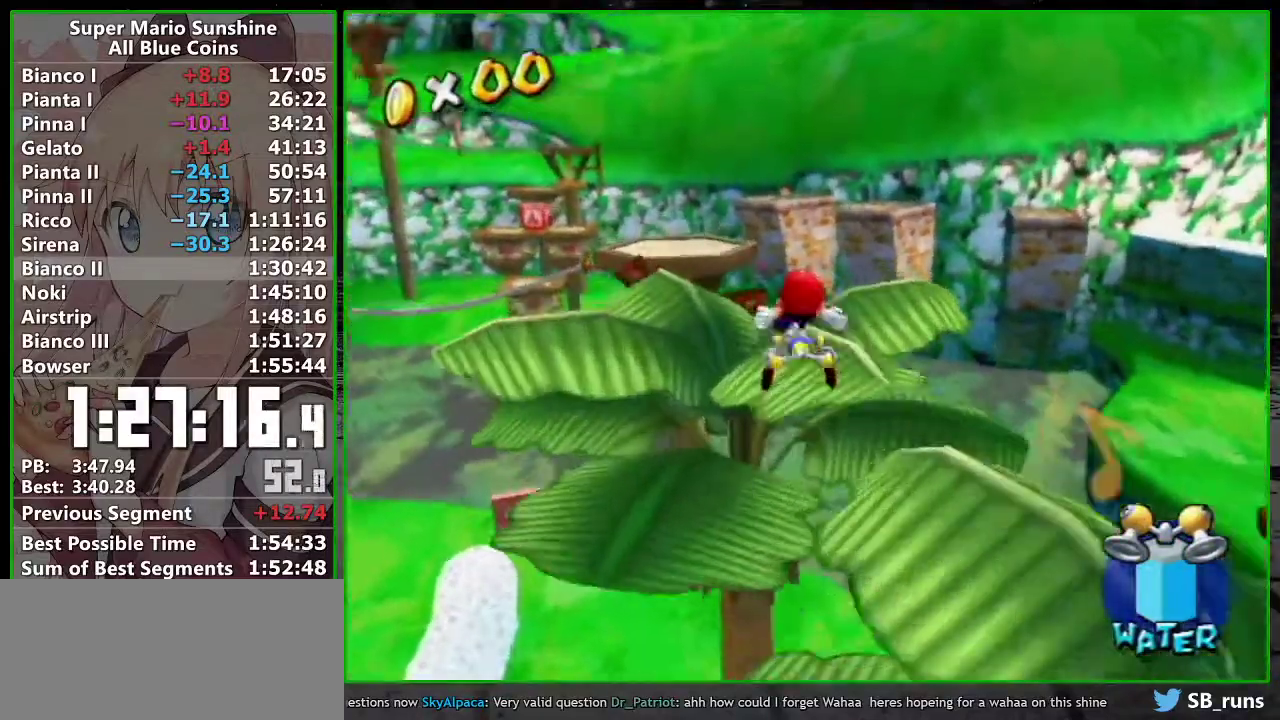
{"buttons": ["A"], "left_stick": "up", "events": [[50, "left_stick", "down"], [150, "left_stick", "up"], [200, "A", "down"]]}
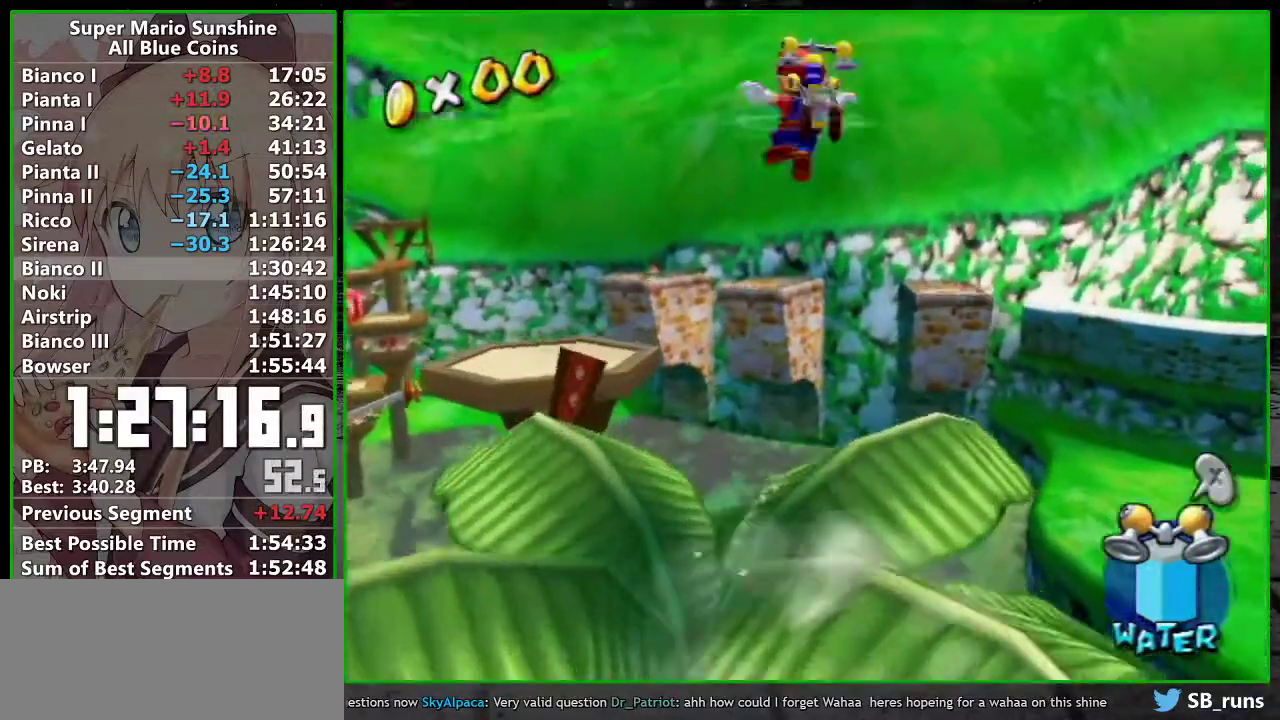
{"buttons": [], "left_stick": "up", "events": [[167, "A", "up"]]}
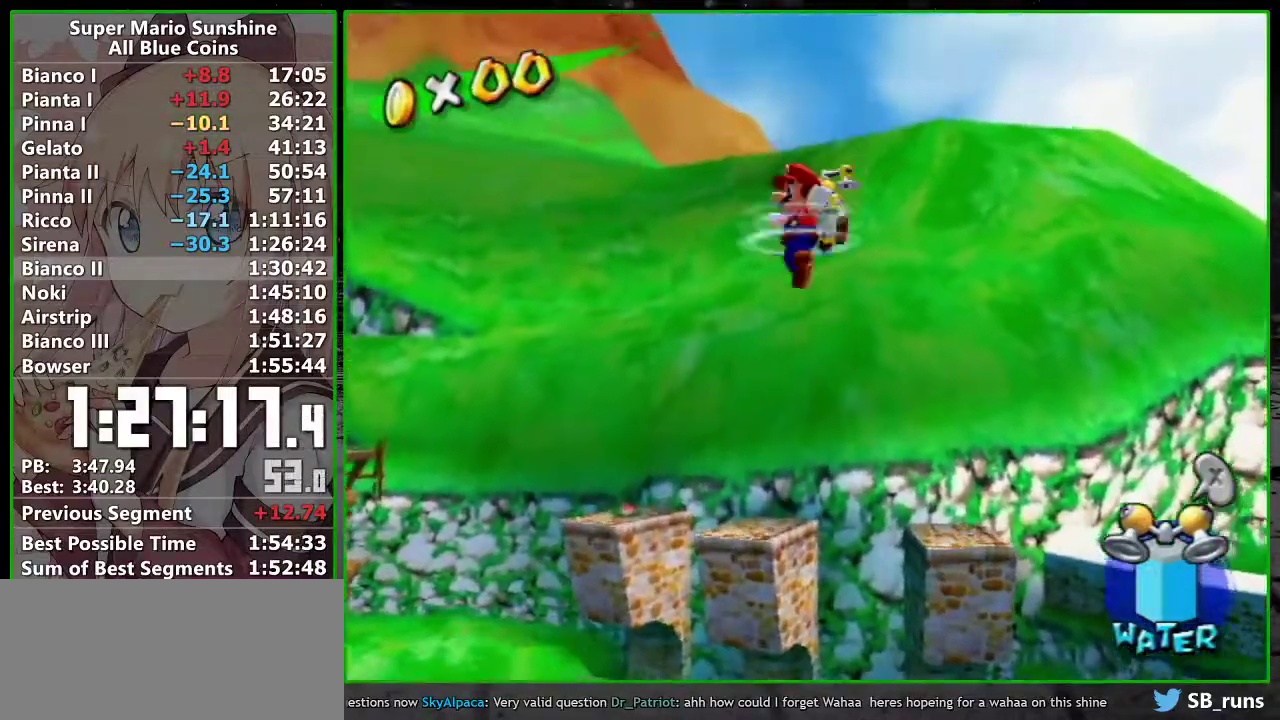
{"buttons": [], "left_stick": "up", "events": []}
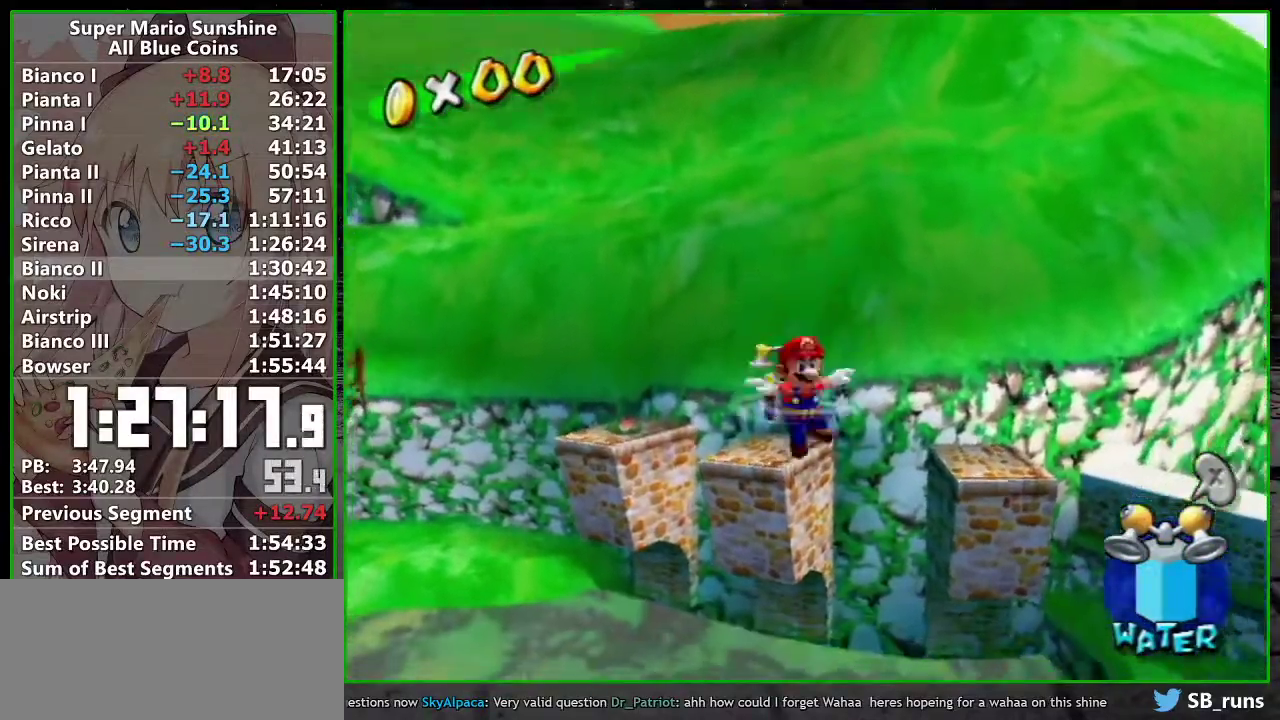
{"buttons": [], "left_stick": "up", "events": []}
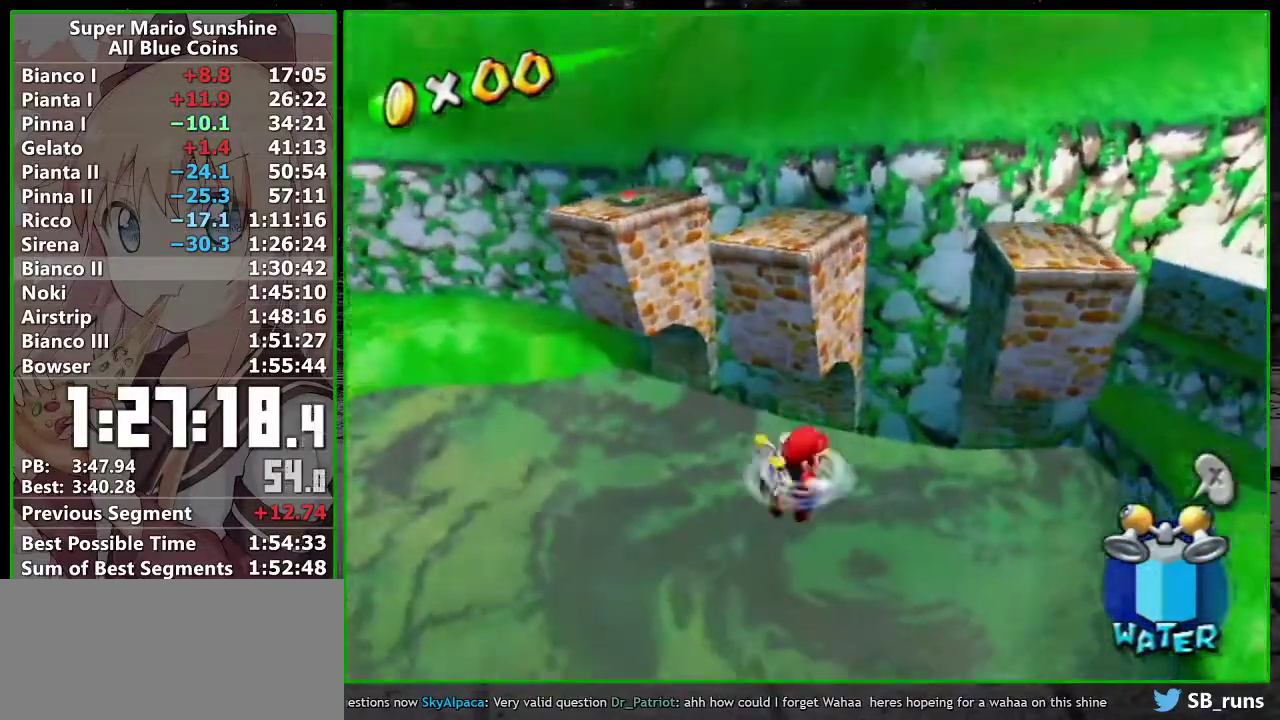
{"buttons": ["R1"], "left_stick": "up", "events": [[83, "R1", "down"]]}
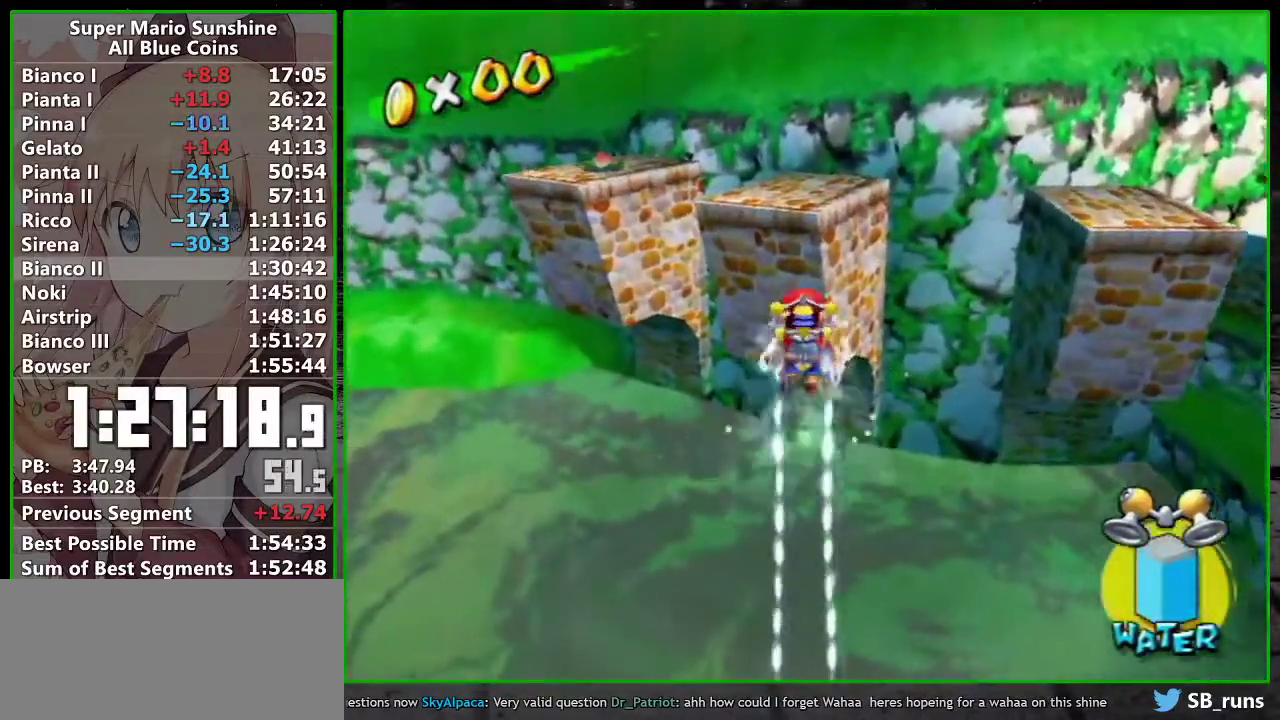
{"buttons": ["R1"], "left_stick": "up", "events": []}
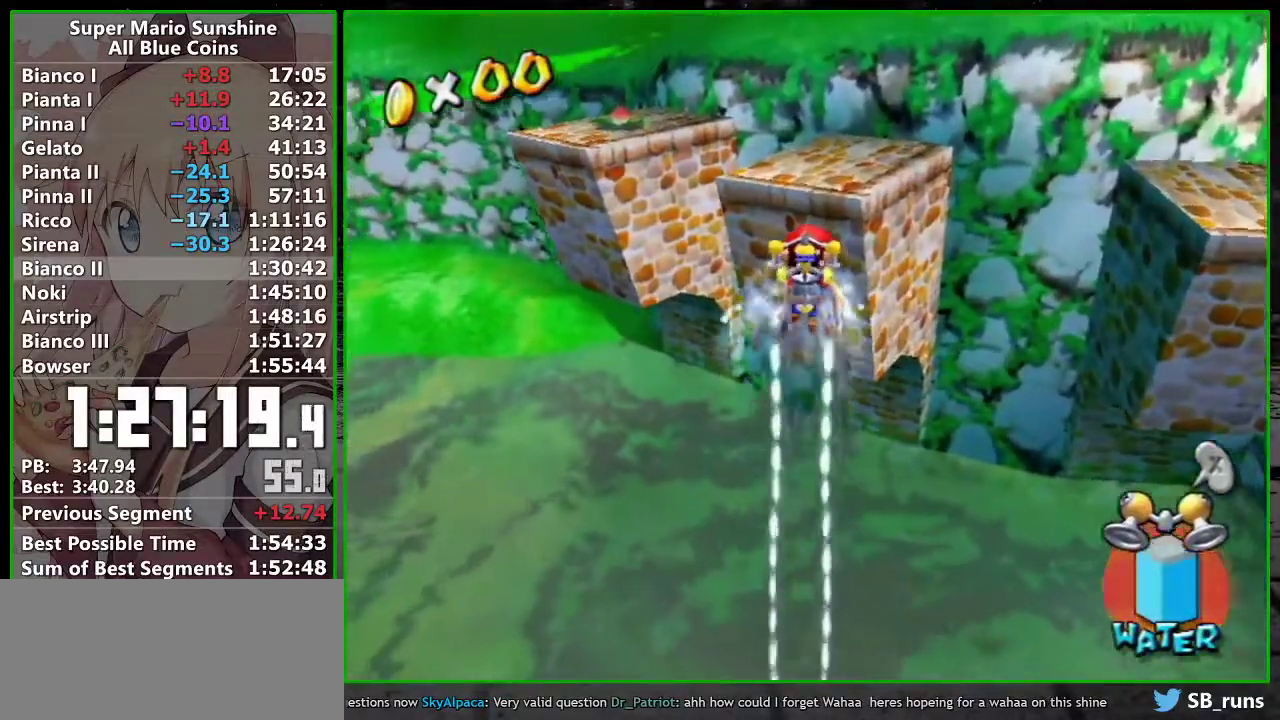
{"buttons": ["R1"], "left_stick": "up", "events": []}
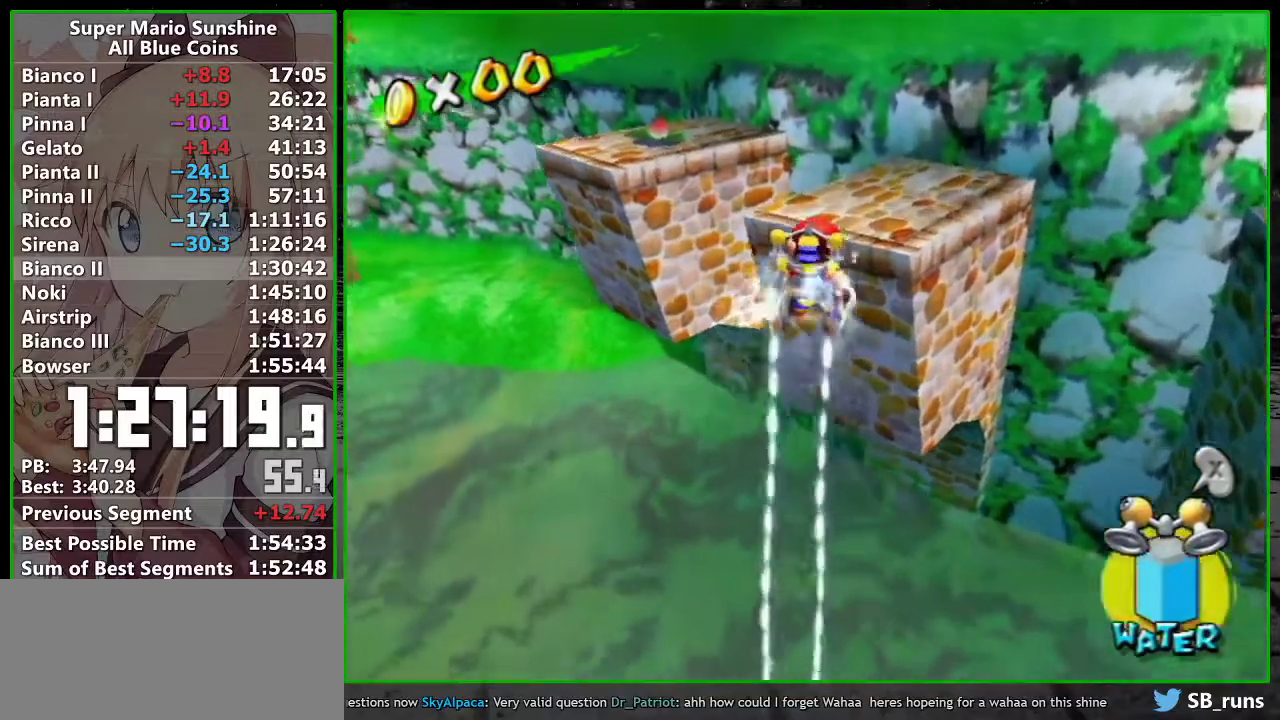
{"buttons": ["R1"], "left_stick": "up", "events": []}
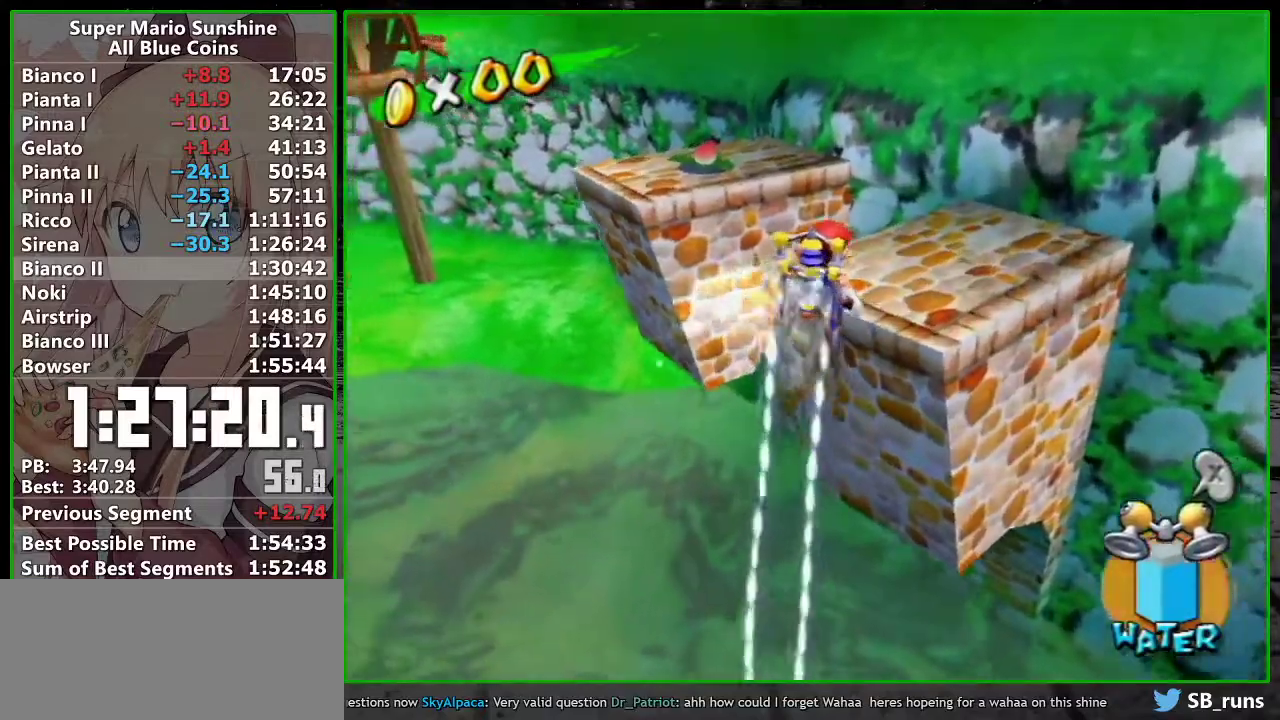
{"buttons": [], "left_stick": "up", "events": [[267, "R1", "up"]]}
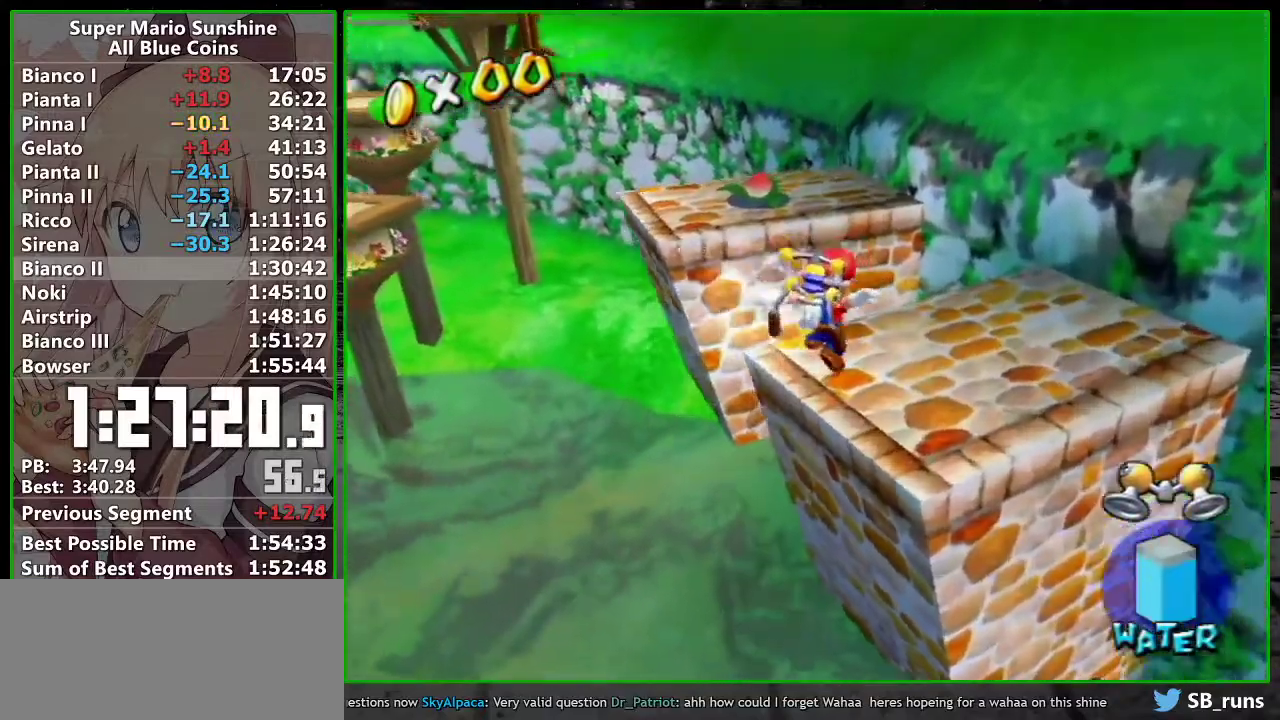
{"buttons": [], "left_stick": "up", "events": []}
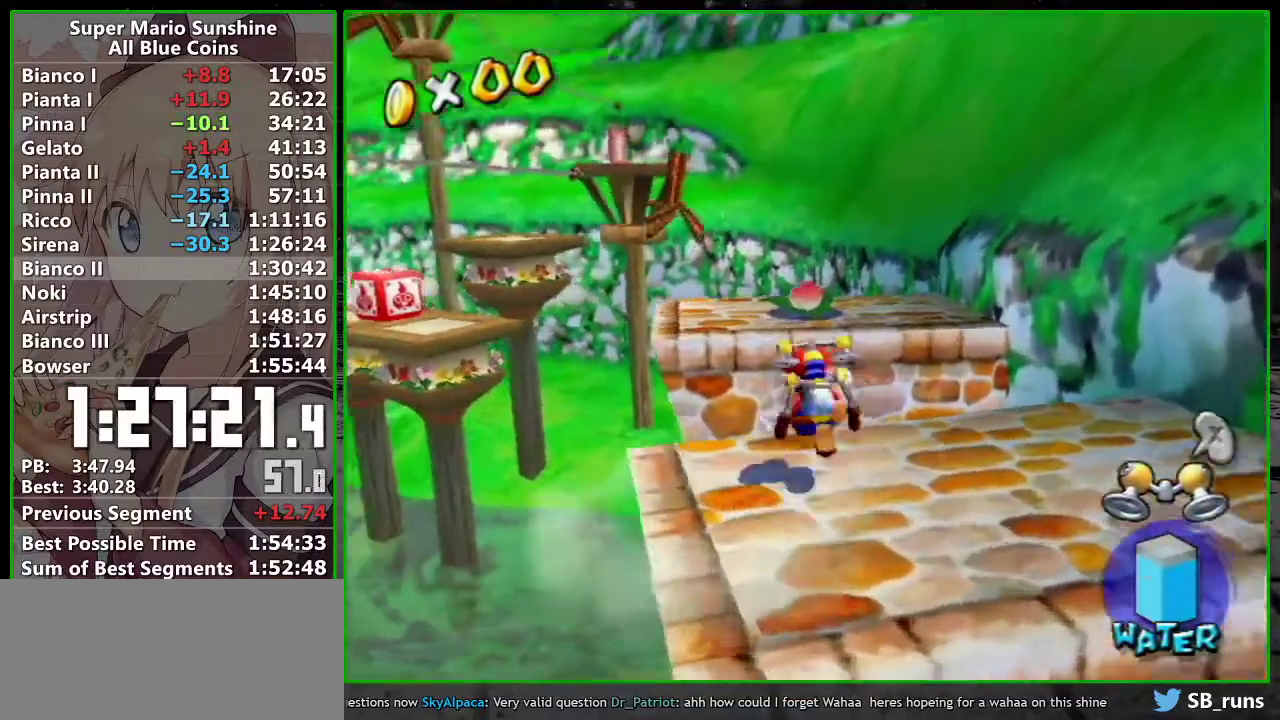
{"buttons": ["A", "B"], "left_stick": "up-right", "events": [[17, "A", "down"], [17, "B", "down"], [117, "left_stick", "up-left"], [483, "left_stick", "up-right"]]}
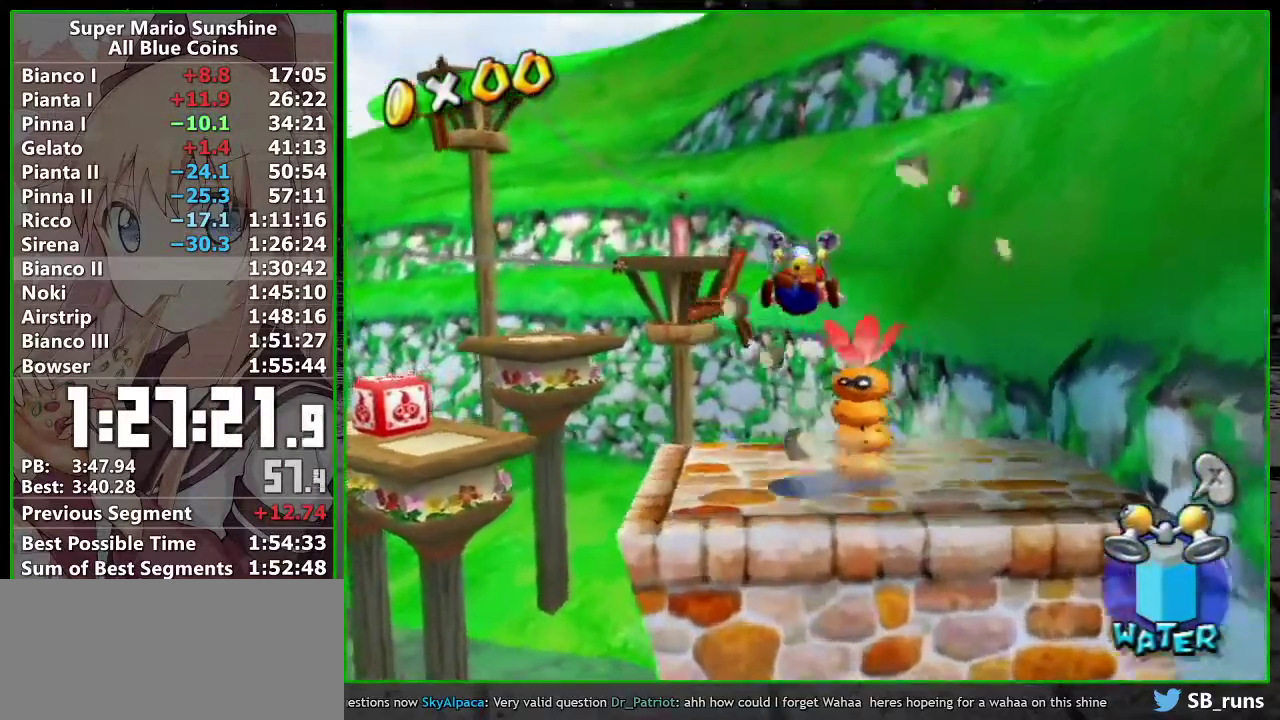
{"buttons": ["L1"], "left_stick": "up-right", "events": [[50, "B", "up"], [83, "A", "up"], [217, "L1", "down"]]}